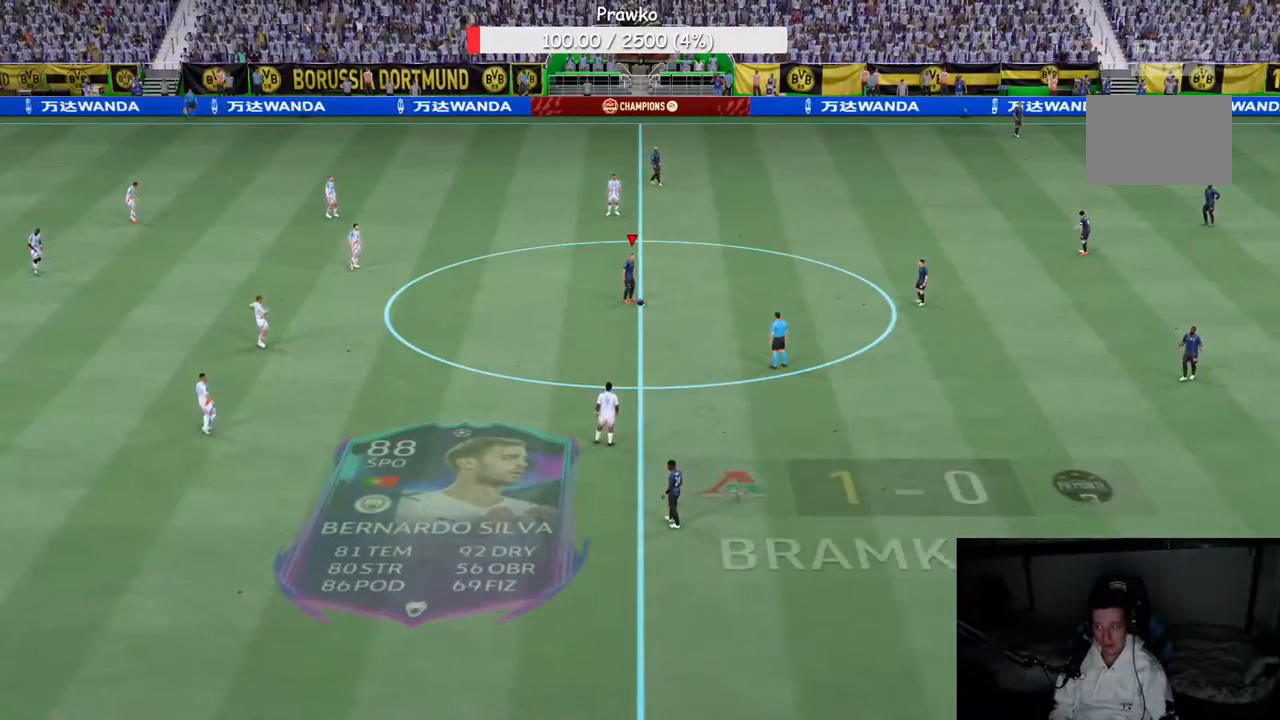
Gameplay with a controller (Xbox layout); each line is a JSON object with the inputs held at the frame after it (dt_ms = milliseconds from this image to that frame). "events" lists button and stick changes between this image and that frame as [ms after this image, input, new state], when the widget could be followed in between. Not read: L3 R3.
{"dt_ms": 500, "buttons": ["R2"], "left_stick": "left", "right_stick": "center", "events": [[67, "R2", "down"], [67, "left_stick", "down-left"], [433, "left_stick", "left"]]}
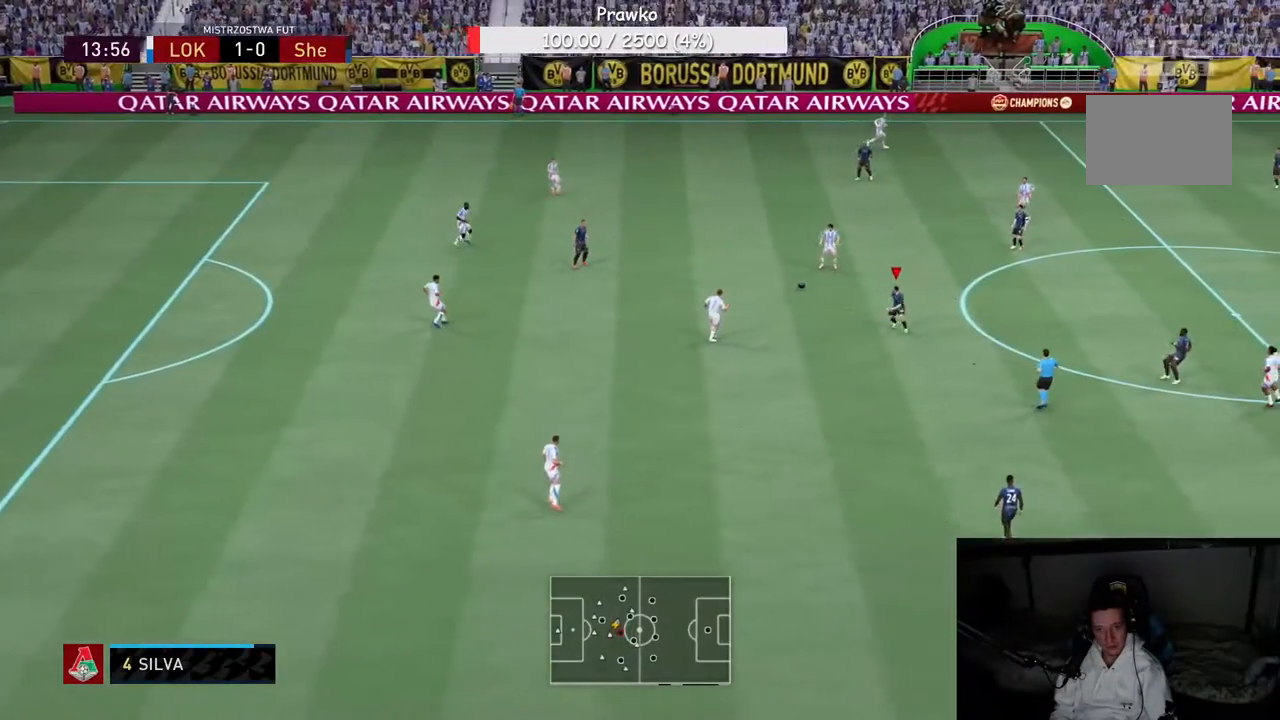
{"dt_ms": 500, "buttons": ["R2"], "left_stick": "left", "right_stick": "center", "events": [[233, "L1", "down"], [367, "L1", "up"], [433, "L2", "down"], [500, "L2", "up"]]}
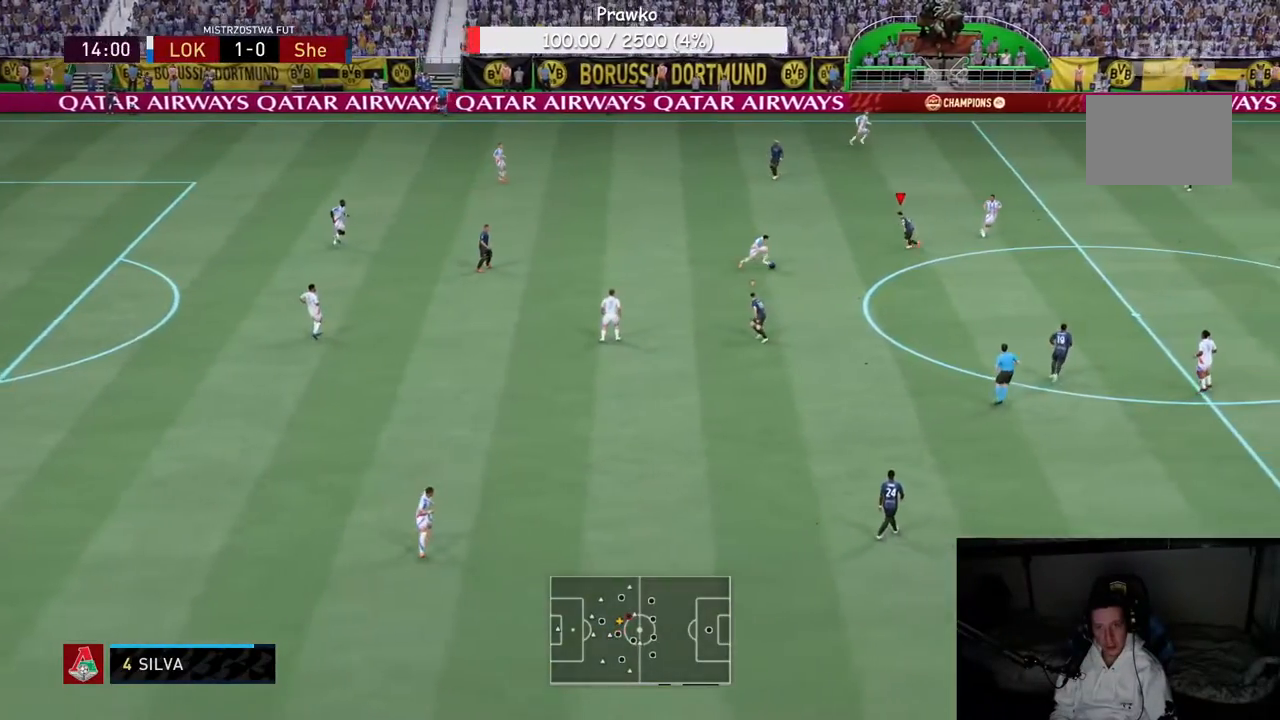
{"dt_ms": 500, "buttons": [], "left_stick": "down-left", "right_stick": "center"}
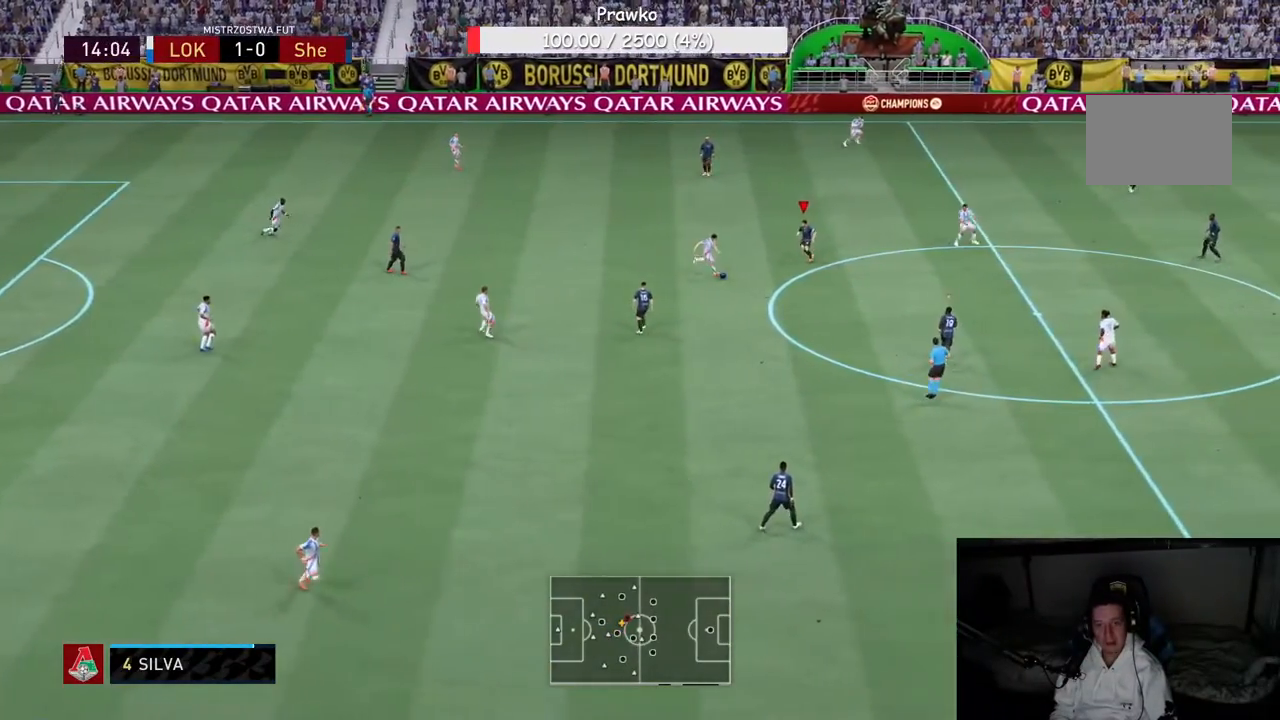
{"dt_ms": 500, "buttons": ["R2"], "left_stick": "down-left", "right_stick": "center", "events": [[50, "R2", "down"], [117, "R2", "up"], [300, "R2", "down"]]}
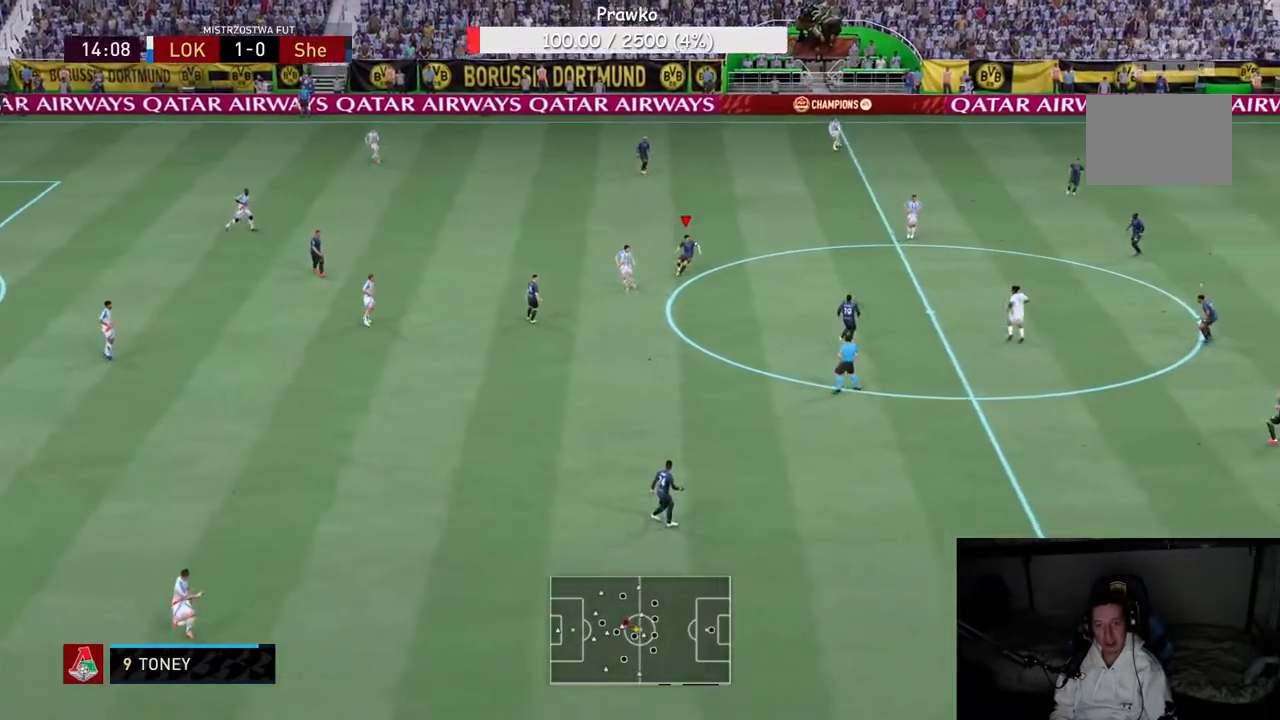
{"dt_ms": 500, "buttons": [], "left_stick": "down-left", "right_stick": "center", "events": [[117, "left_stick", "down"], [317, "left_stick", "down-left"], [500, "R2", "up"]]}
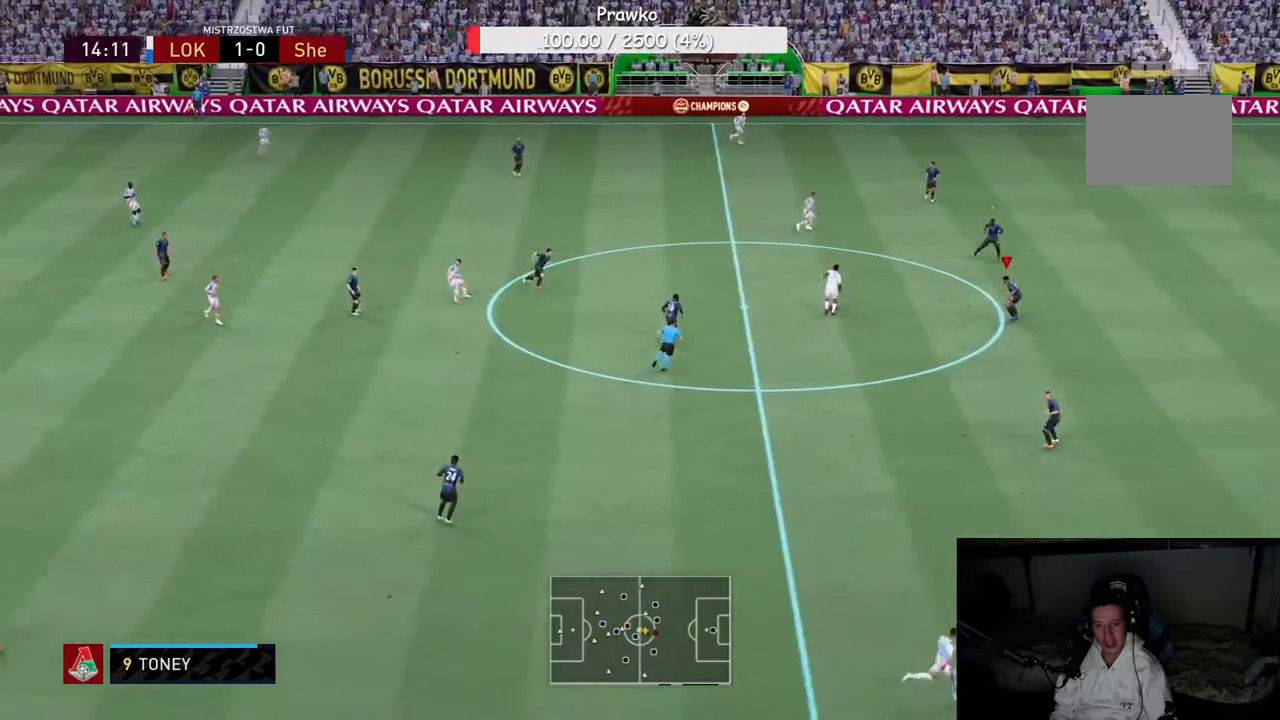
{"dt_ms": 500, "buttons": ["R2"], "left_stick": "up-left", "right_stick": "center"}
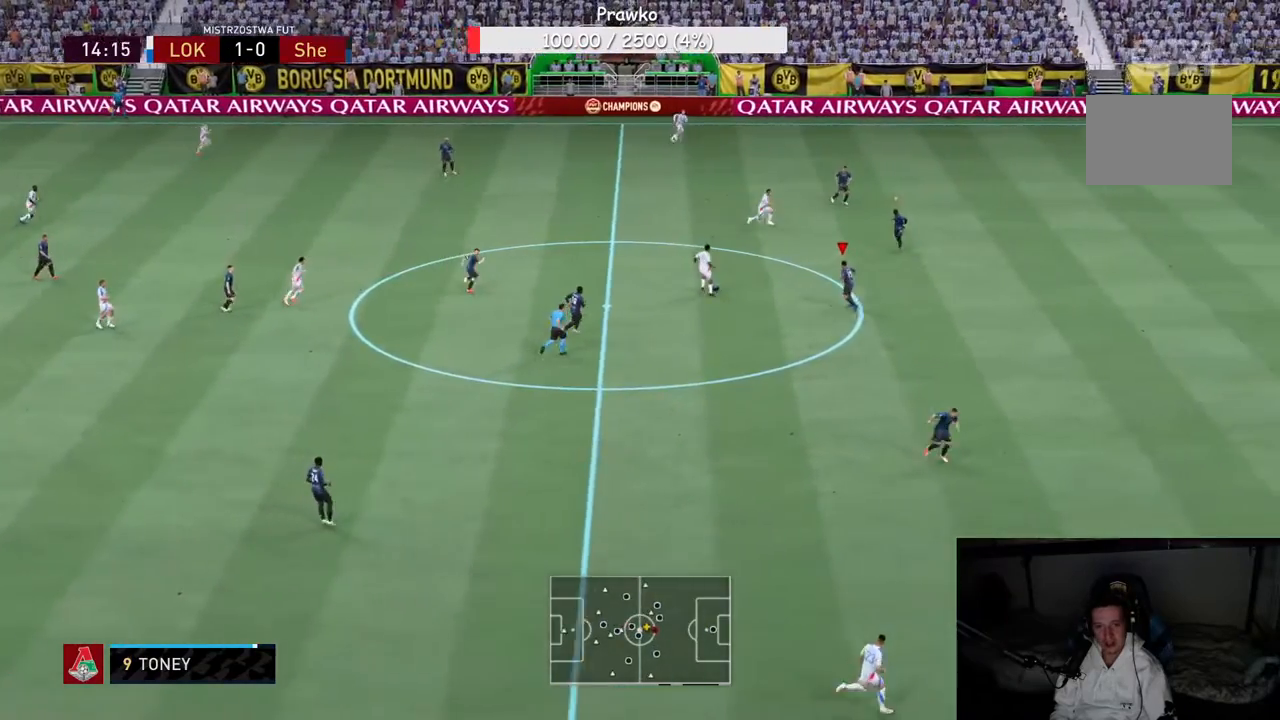
{"dt_ms": 500, "buttons": ["R2"], "left_stick": "up-left", "right_stick": "center", "events": []}
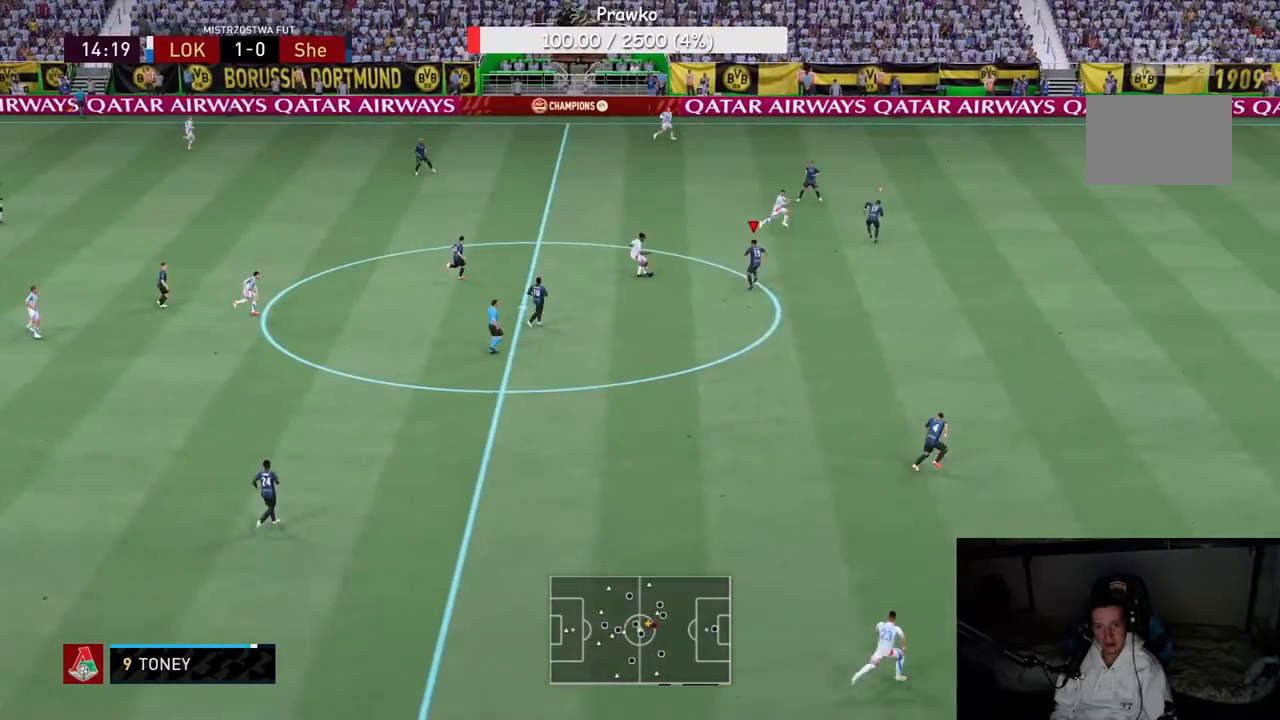
{"dt_ms": 500, "buttons": ["B"], "left_stick": "up-left", "right_stick": "center", "events": [[117, "L2", "down"], [183, "L2", "up"], [483, "B", "down"], [483, "R2", "up"]]}
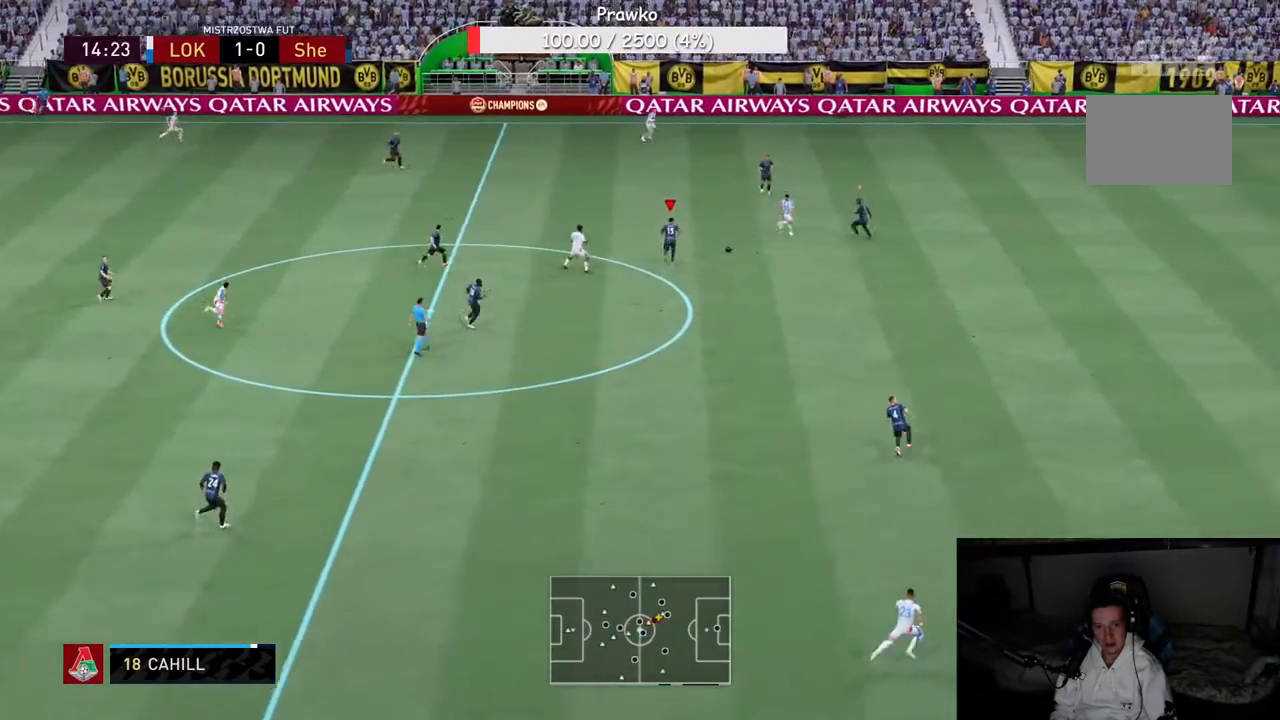
{"dt_ms": 500, "buttons": ["R2"], "left_stick": "down-left", "right_stick": "center", "events": [[133, "B", "up"], [133, "R2", "down"], [450, "left_stick", "down-left"]]}
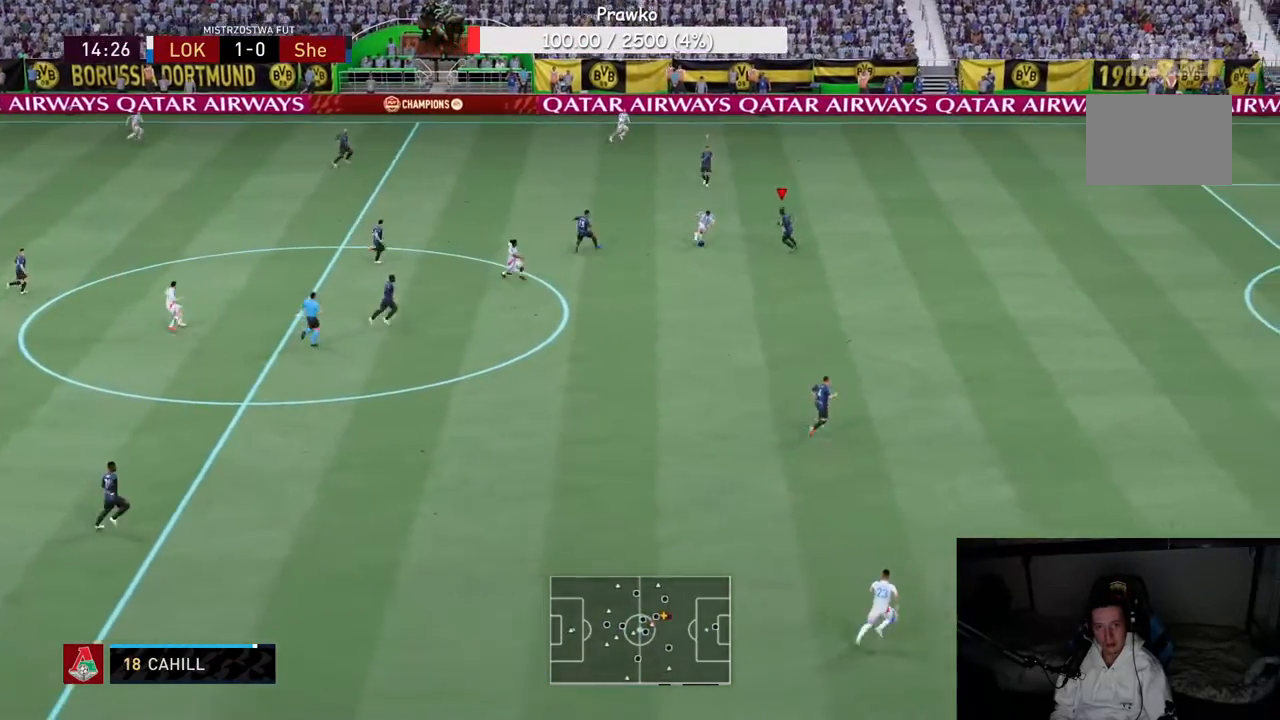
{"dt_ms": 500, "buttons": ["B", "R2"], "left_stick": "left", "right_stick": "center", "events": [[467, "B", "down"], [483, "left_stick", "left"]]}
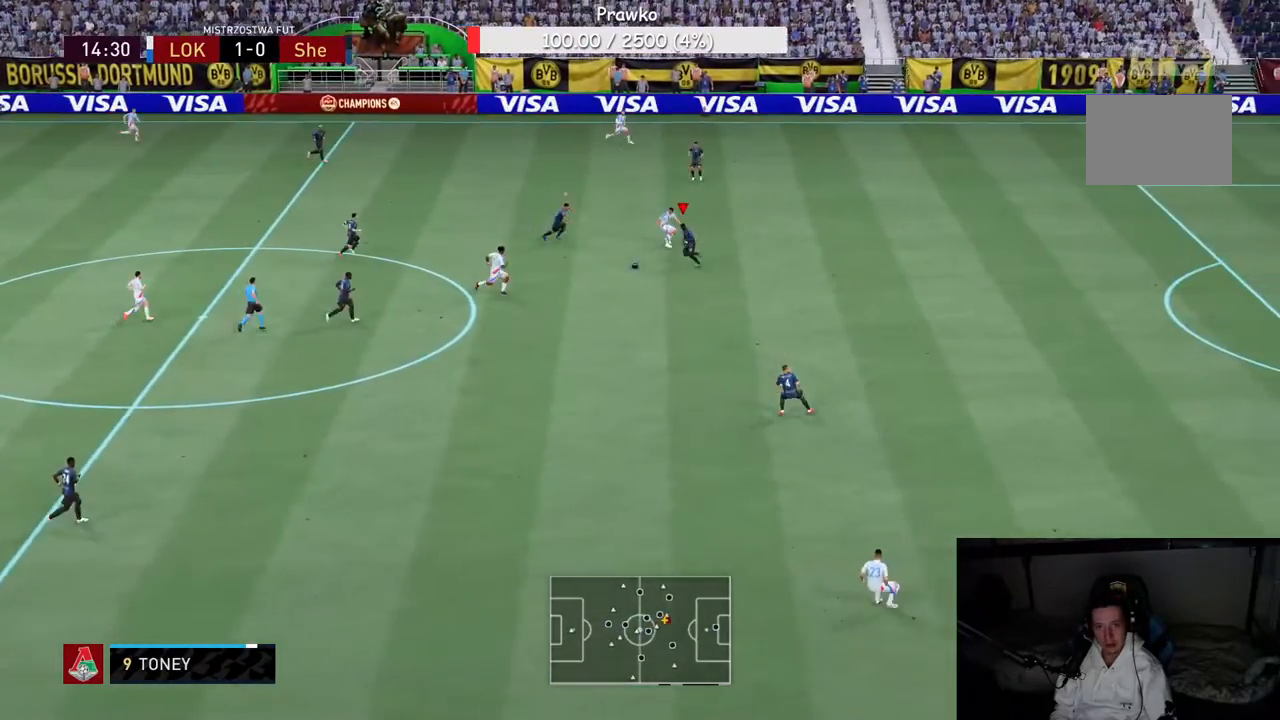
{"dt_ms": 500, "buttons": ["L2", "R2"], "left_stick": "down-left", "right_stick": "center", "events": [[150, "B", "up"], [317, "B", "down"], [317, "left_stick", "down-left"], [367, "L2", "down"], [483, "B", "up"]]}
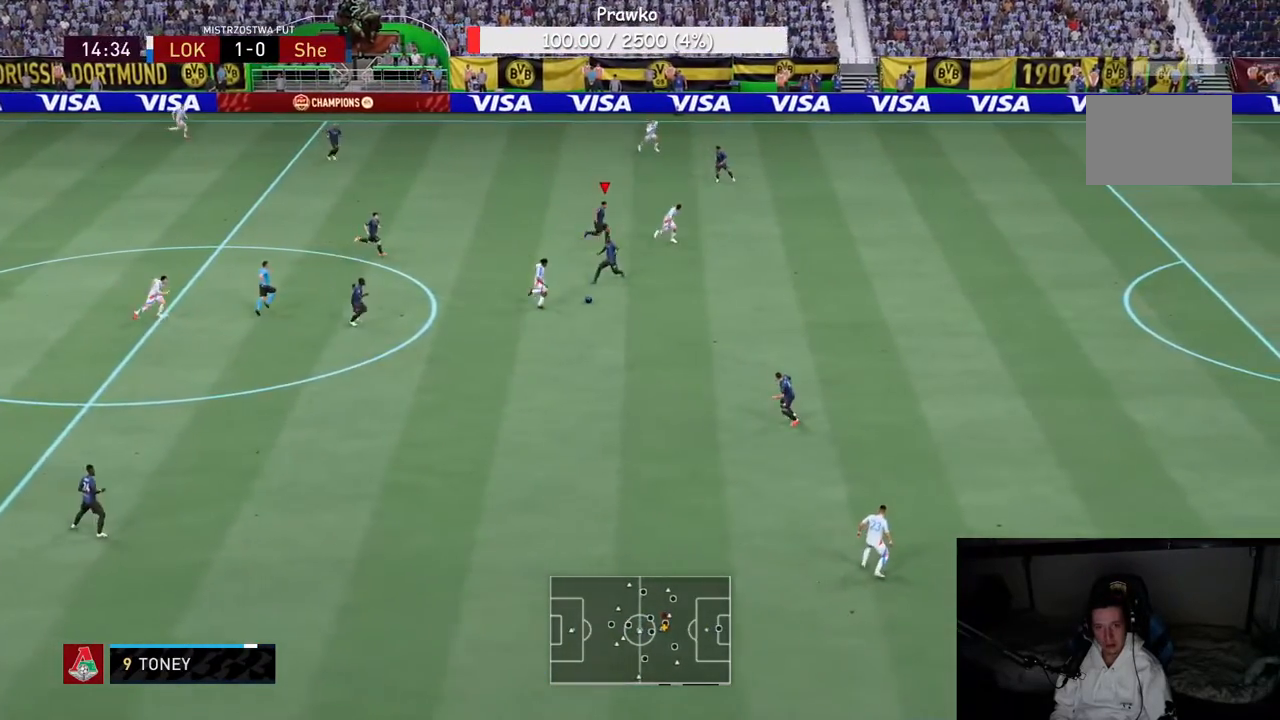
{"dt_ms": 500, "buttons": ["R2"], "left_stick": "center", "right_stick": "center", "events": [[100, "L2", "up"], [250, "left_stick", "center"]]}
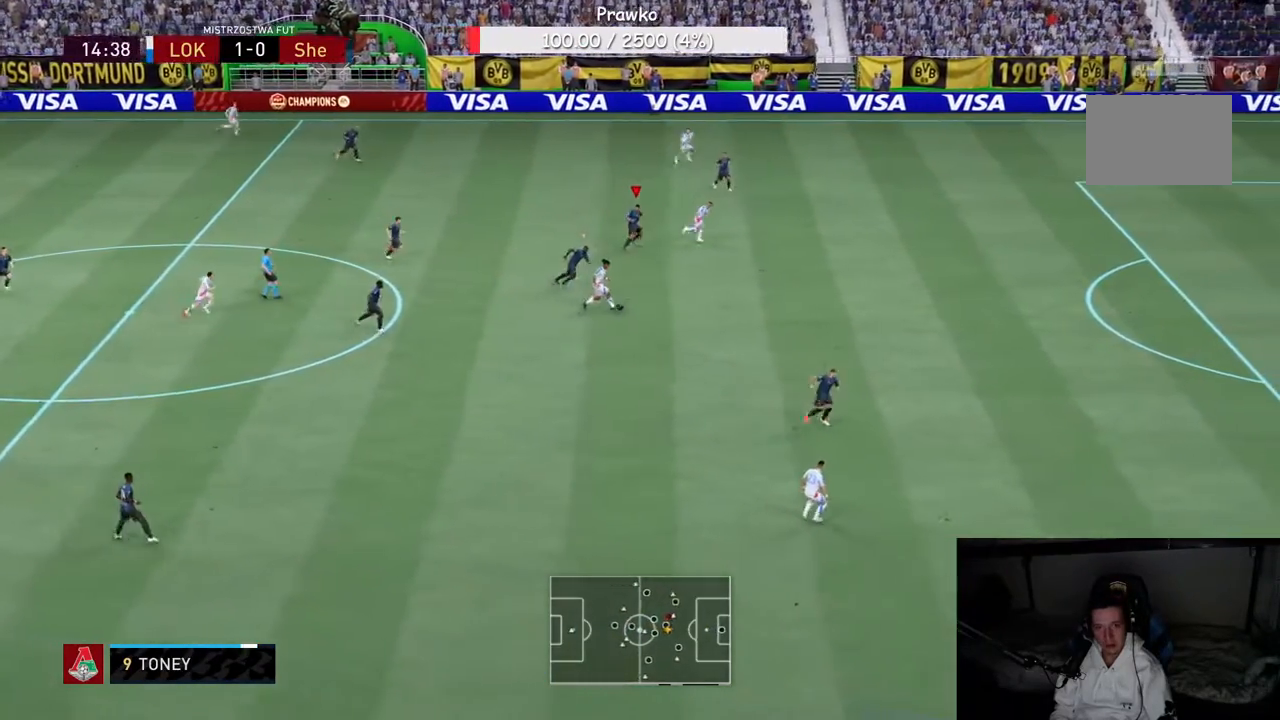
{"dt_ms": 500, "buttons": ["Y", "R2"], "left_stick": "center", "right_stick": "center"}
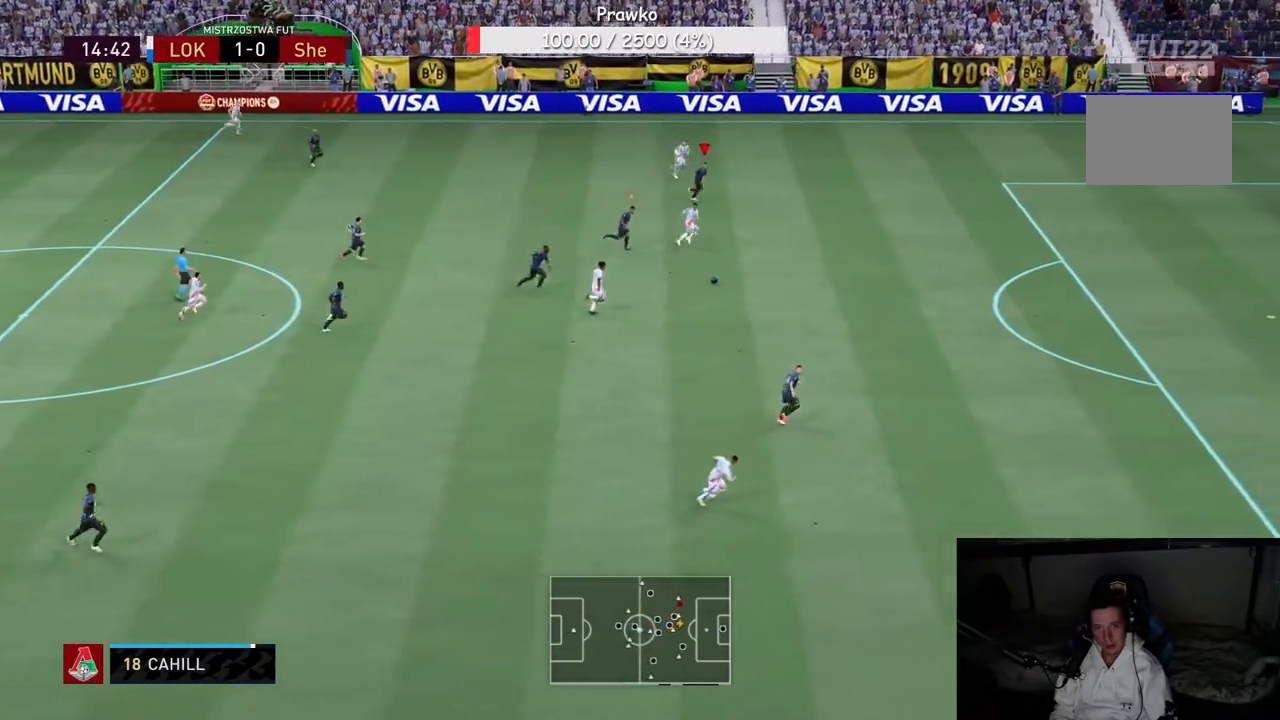
{"dt_ms": 500, "buttons": ["R2"], "left_stick": "center", "right_stick": "center", "events": [[67, "L2", "down"], [117, "L2", "up"], [500, "Y", "up"]]}
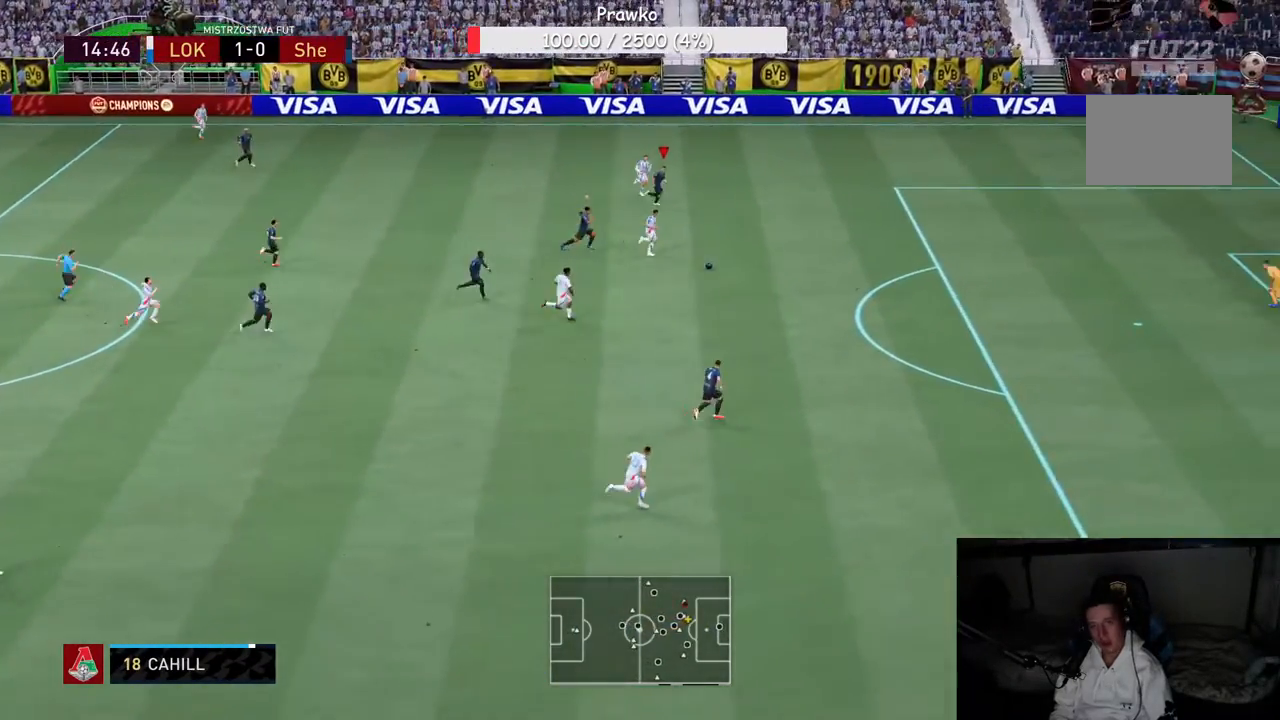
{"dt_ms": 500, "buttons": ["Y", "R2"], "left_stick": "center", "right_stick": "center", "events": [[133, "L2", "down"], [183, "L2", "up"], [267, "Y", "down"]]}
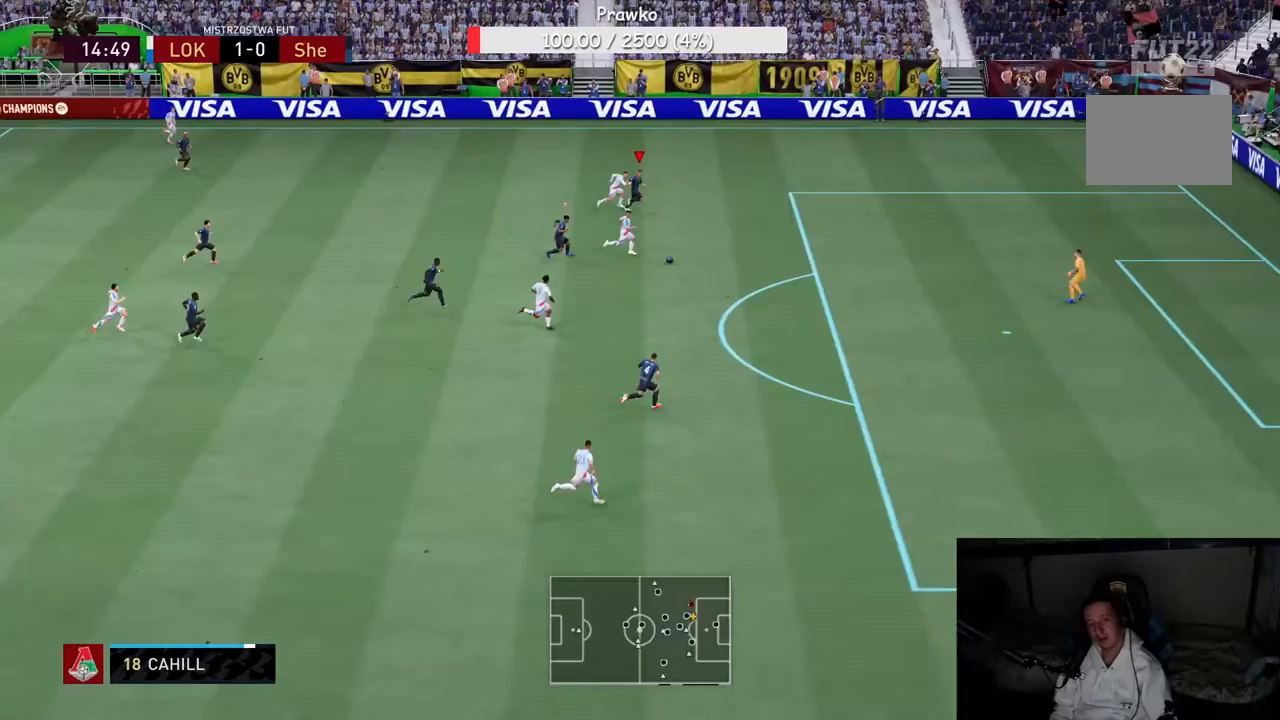
{"dt_ms": 500, "buttons": [], "left_stick": "center", "right_stick": "down-left", "events": [[167, "Y", "up"], [333, "R2", "up"], [467, "right_stick", "down-left"]]}
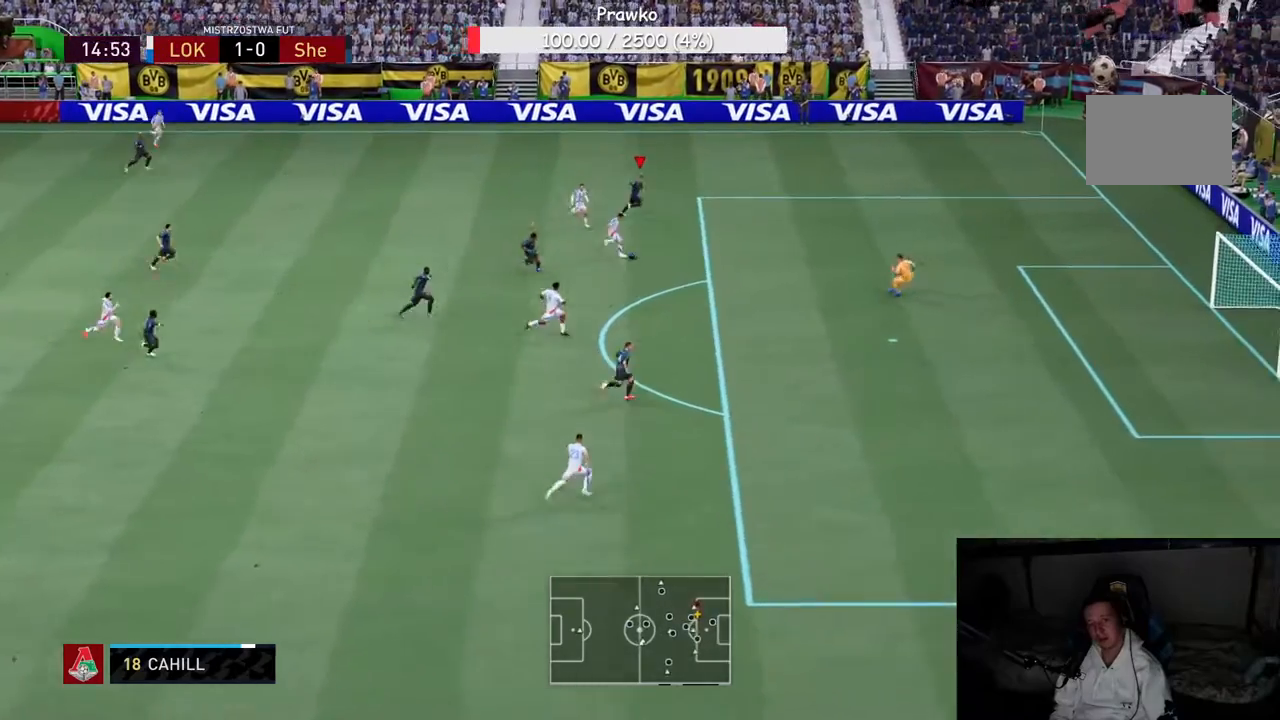
{"dt_ms": 500, "buttons": [], "left_stick": "center", "right_stick": "center", "events": [[83, "right_stick", "down"], [167, "right_stick", "center"]]}
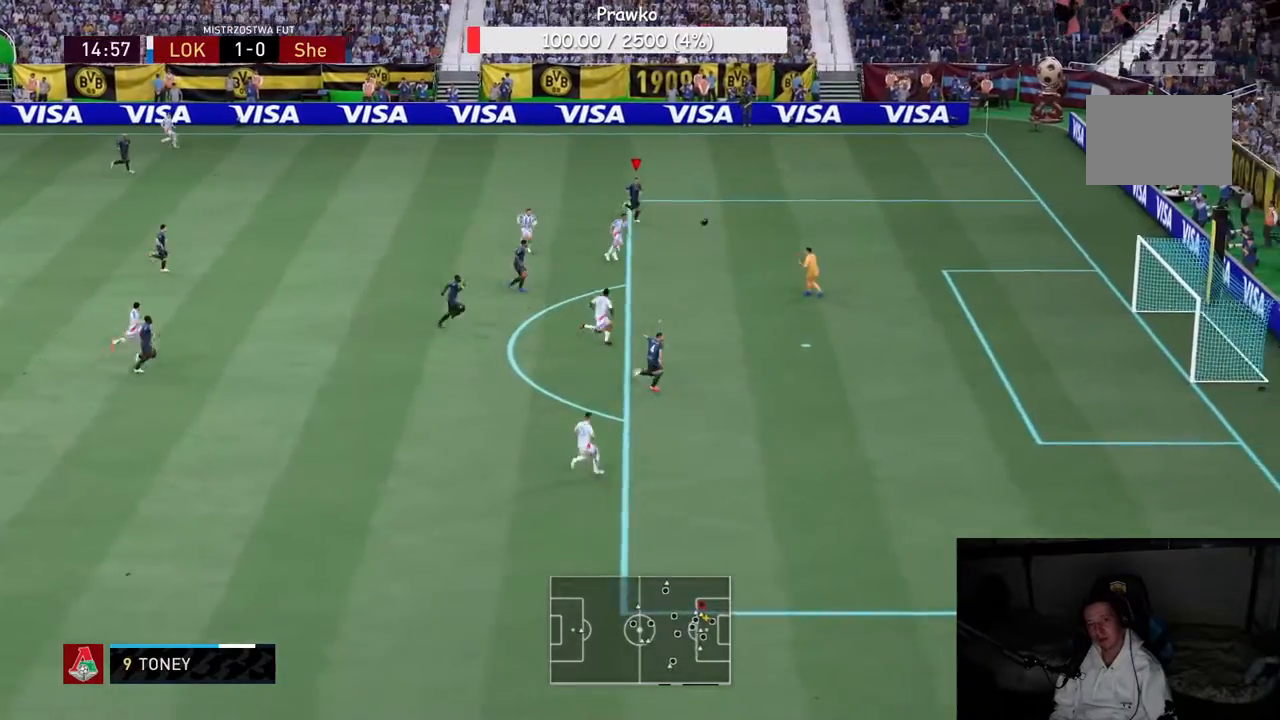
{"dt_ms": 500, "buttons": [], "left_stick": "down", "right_stick": "center", "events": [[117, "left_stick", "down"]]}
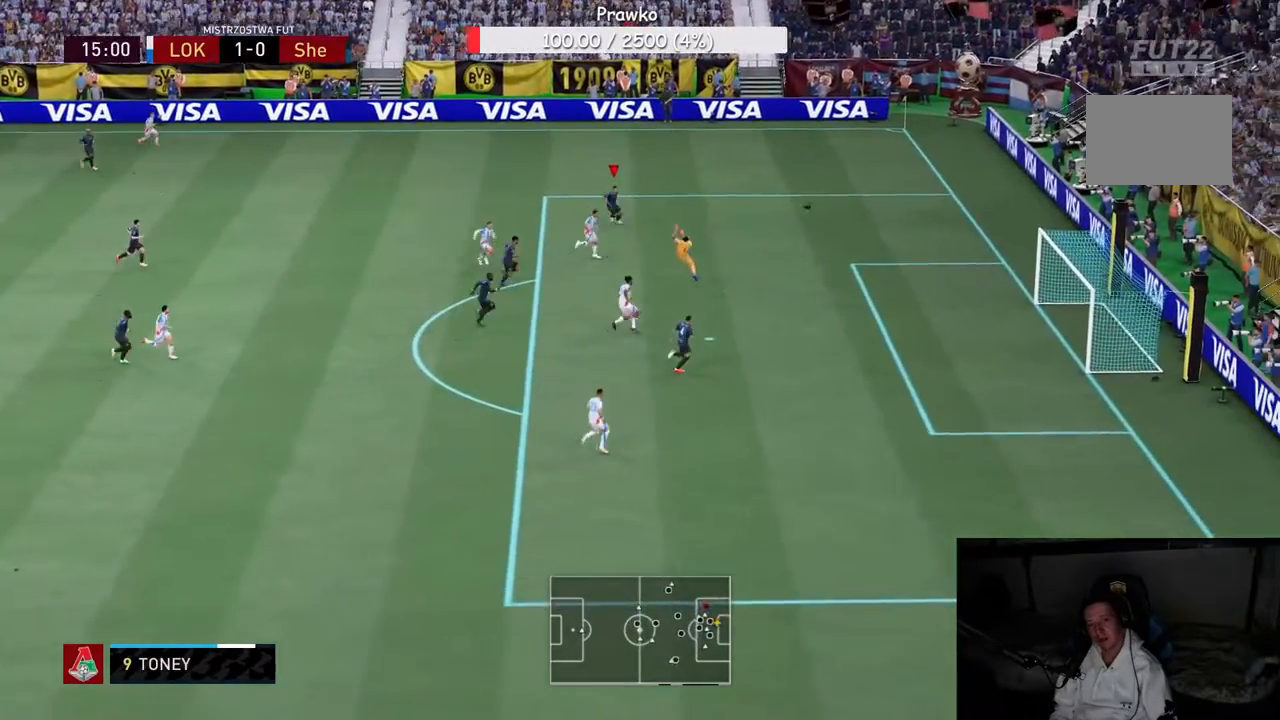
{"dt_ms": 500, "buttons": [], "left_stick": "down", "right_stick": "center", "events": []}
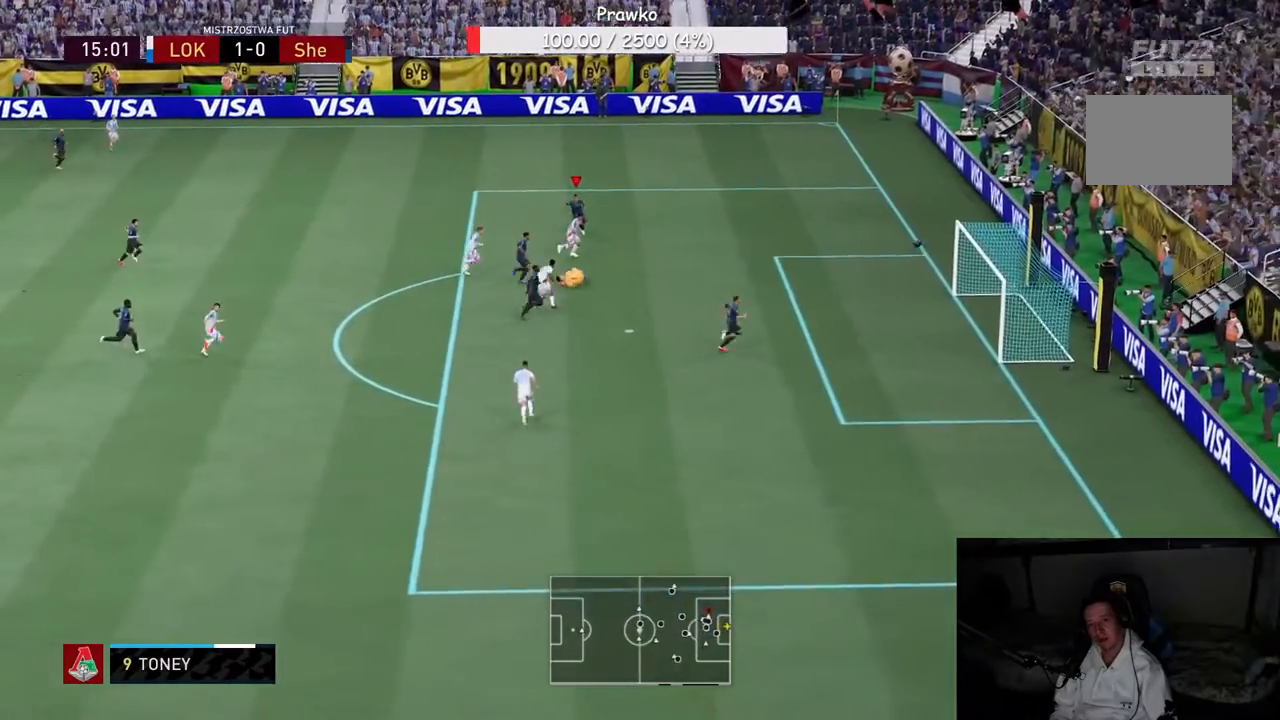
{"dt_ms": 500, "buttons": [], "left_stick": "down", "right_stick": "center", "events": []}
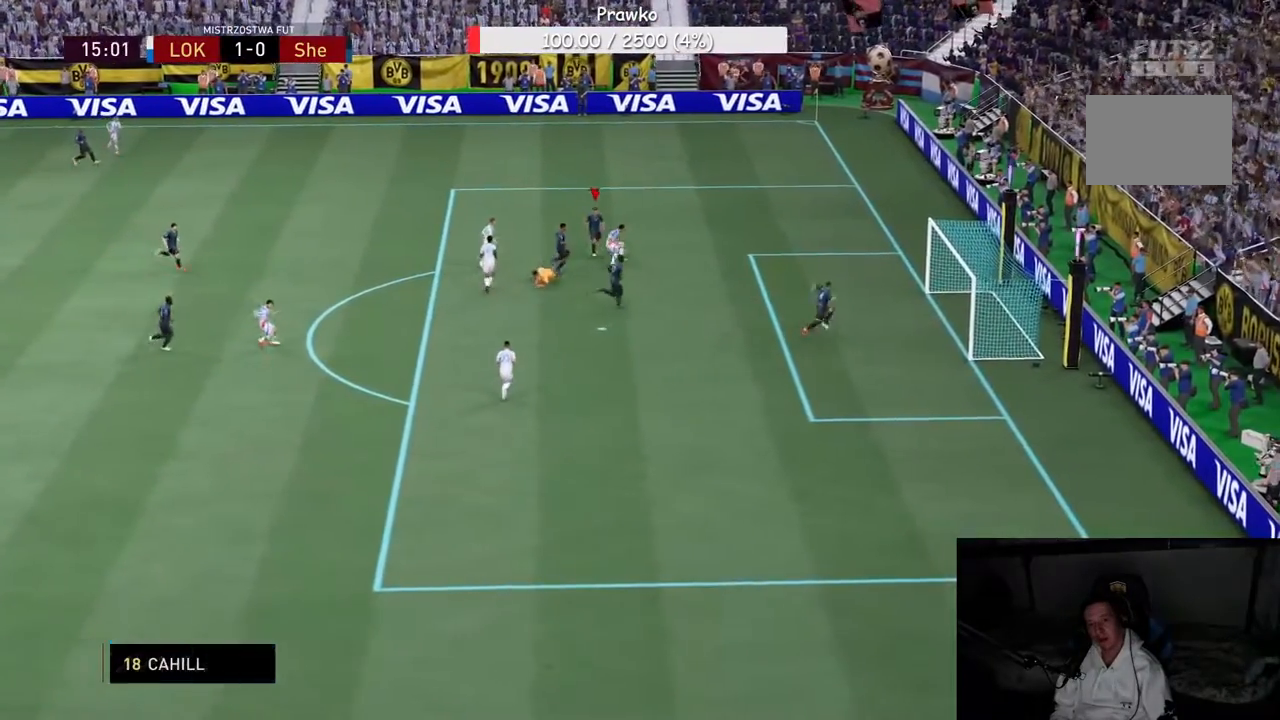
{"dt_ms": 1000, "buttons": [], "left_stick": "center", "right_stick": "center"}
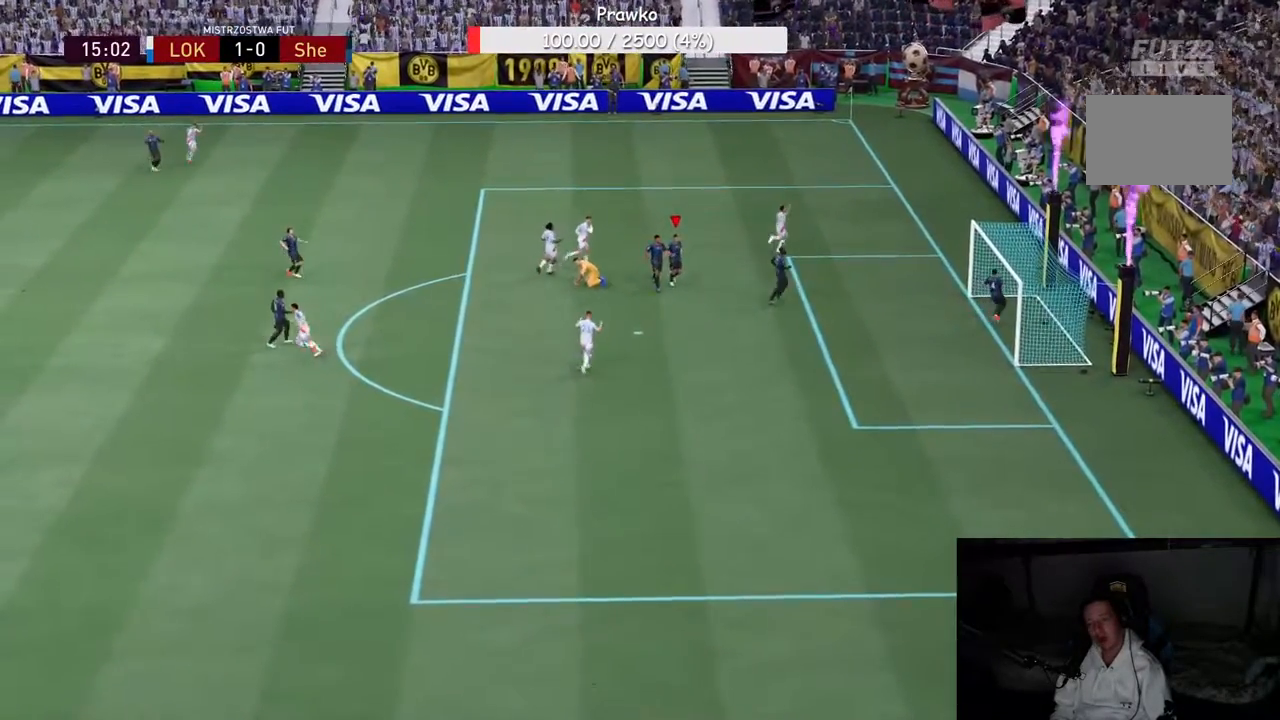
{"dt_ms": 500, "buttons": ["A"], "left_stick": "center", "right_stick": "center", "events": [[300, "A", "down"]]}
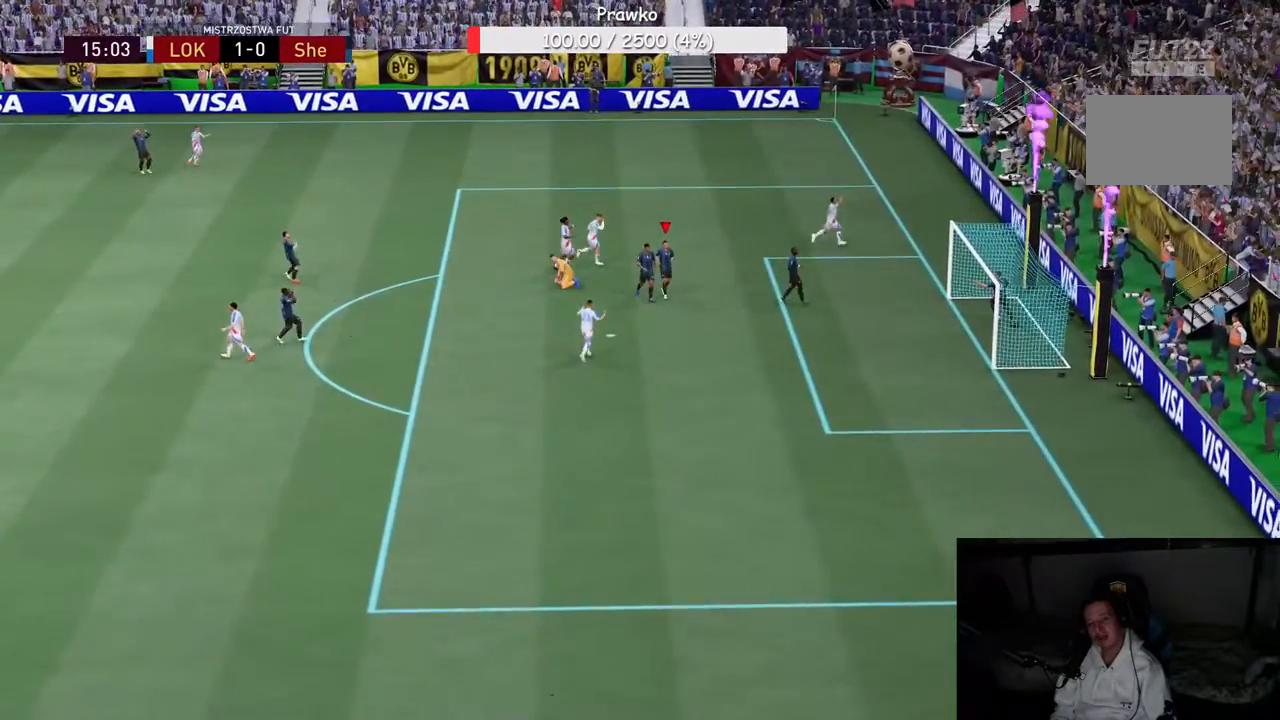
{"dt_ms": 500, "buttons": [], "left_stick": "center", "right_stick": "center", "events": [[183, "R1", "down"], [350, "R1", "up"], [417, "A", "up"]]}
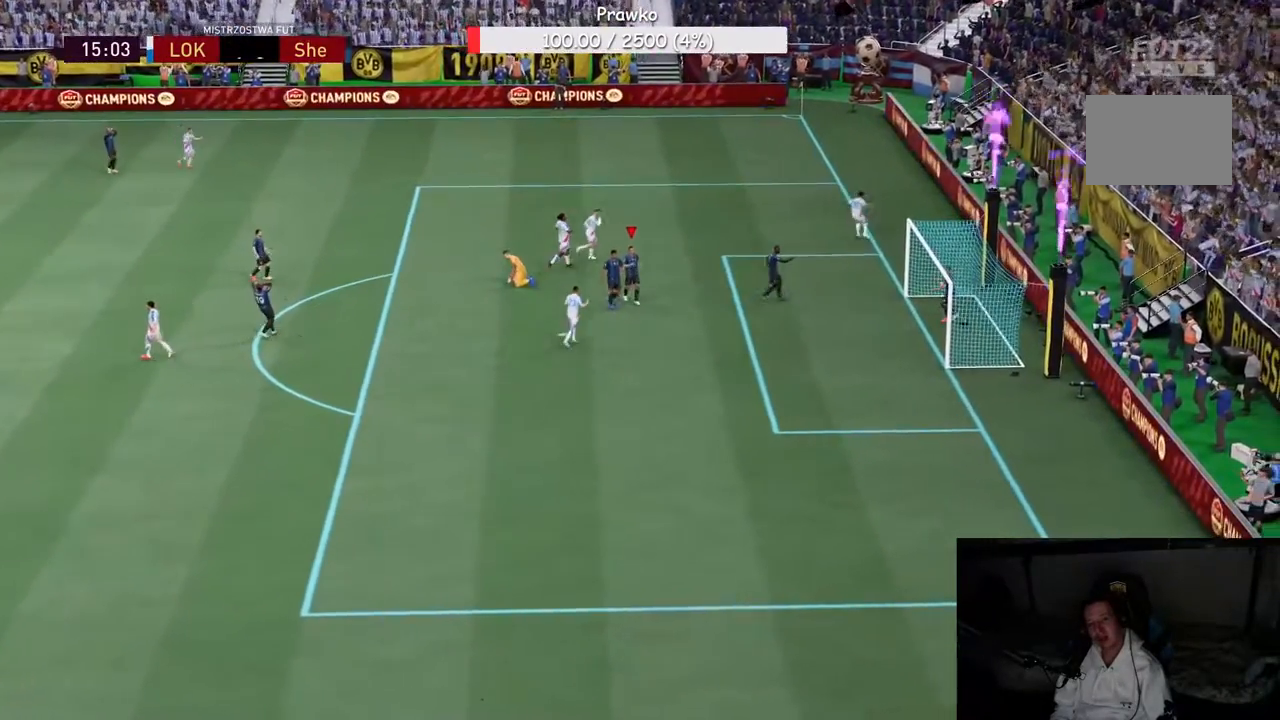
{"dt_ms": 500, "buttons": ["A", "L1", "R1"], "left_stick": "center", "right_stick": "center", "events": [[83, "A", "down"], [83, "R1", "down"], [117, "L1", "down"], [250, "L2", "down"], [250, "R1", "up"], [283, "A", "up"], [300, "L2", "up"], [317, "L1", "up"], [450, "A", "down"], [467, "L1", "down"], [467, "R1", "down"]]}
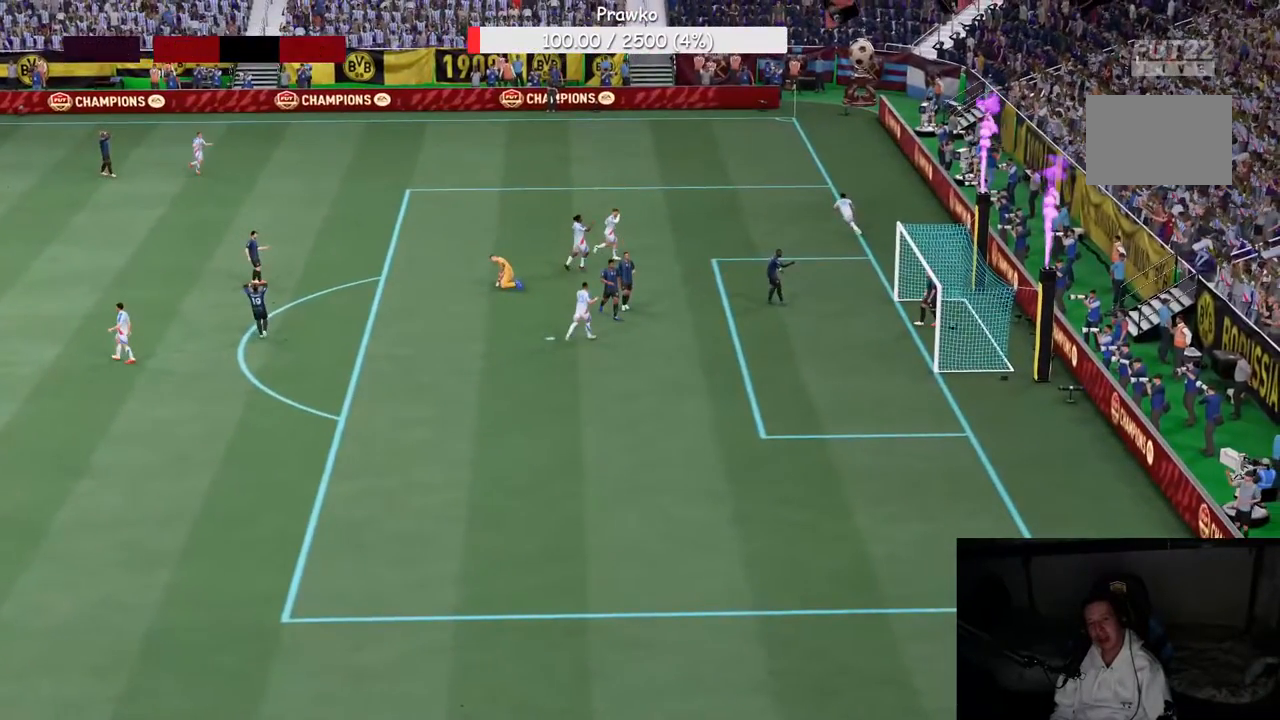
{"dt_ms": 500, "buttons": [], "left_stick": "center", "right_stick": "center", "events": [[117, "R1", "up"], [150, "A", "up"], [150, "L1", "up"]]}
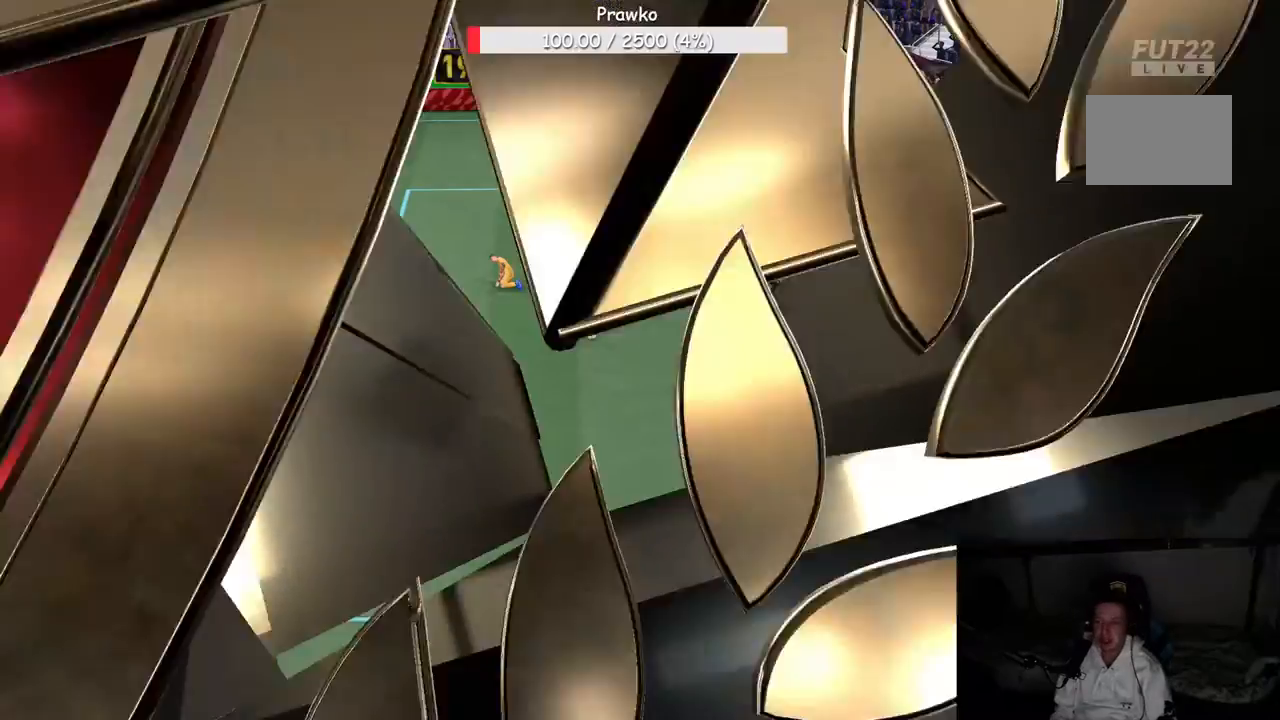
{"dt_ms": 500, "buttons": [], "left_stick": "center", "right_stick": "center", "events": []}